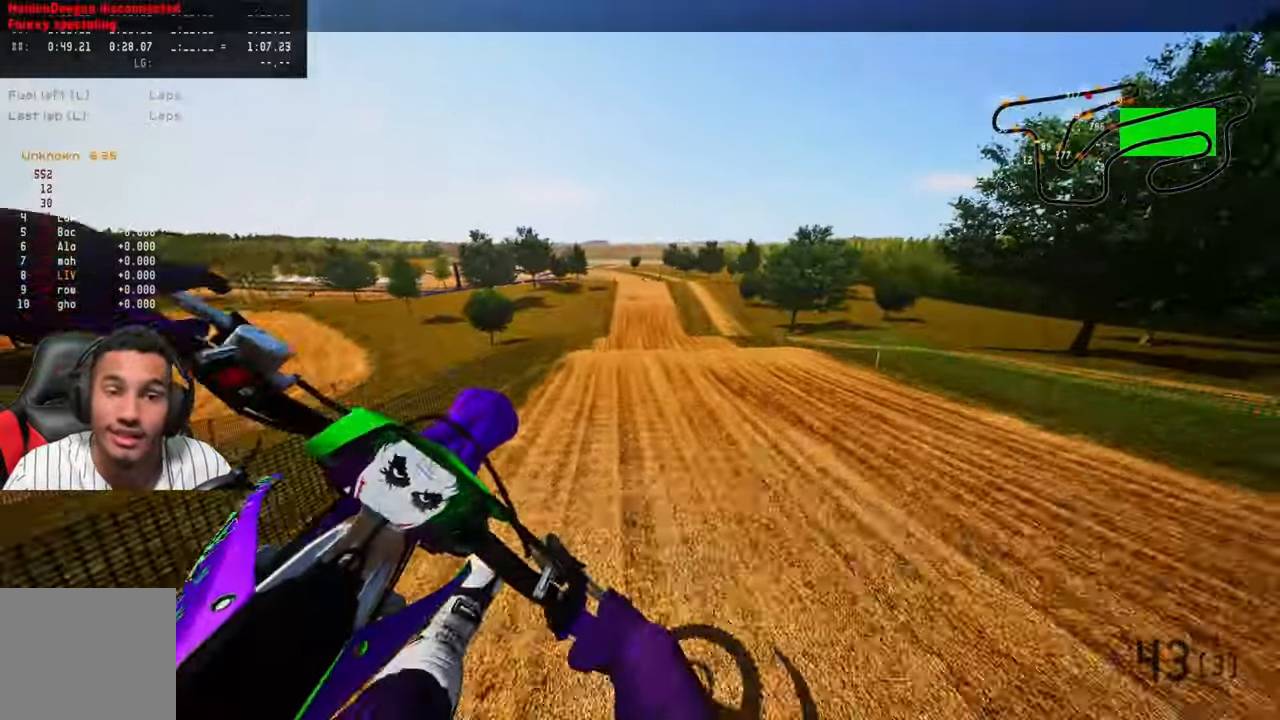
Gameplay with a controller (PlayStation layout); each line is a JSON object with the inputs held at the frame after it (dt_ms = milliseconds from this image to that frame). "button_events" lists button changes between this image and that frame as [ms after this image, input, new state], when the widget could be followed in between (sticks are given only as held states).
{"dt_ms": 500, "buttons": ["R2"], "left_stick": "up-left", "right_stick": "up", "button_events": [[66, "R2", "down"], [100, "R3", "down"], [233, "R3", "up"]]}
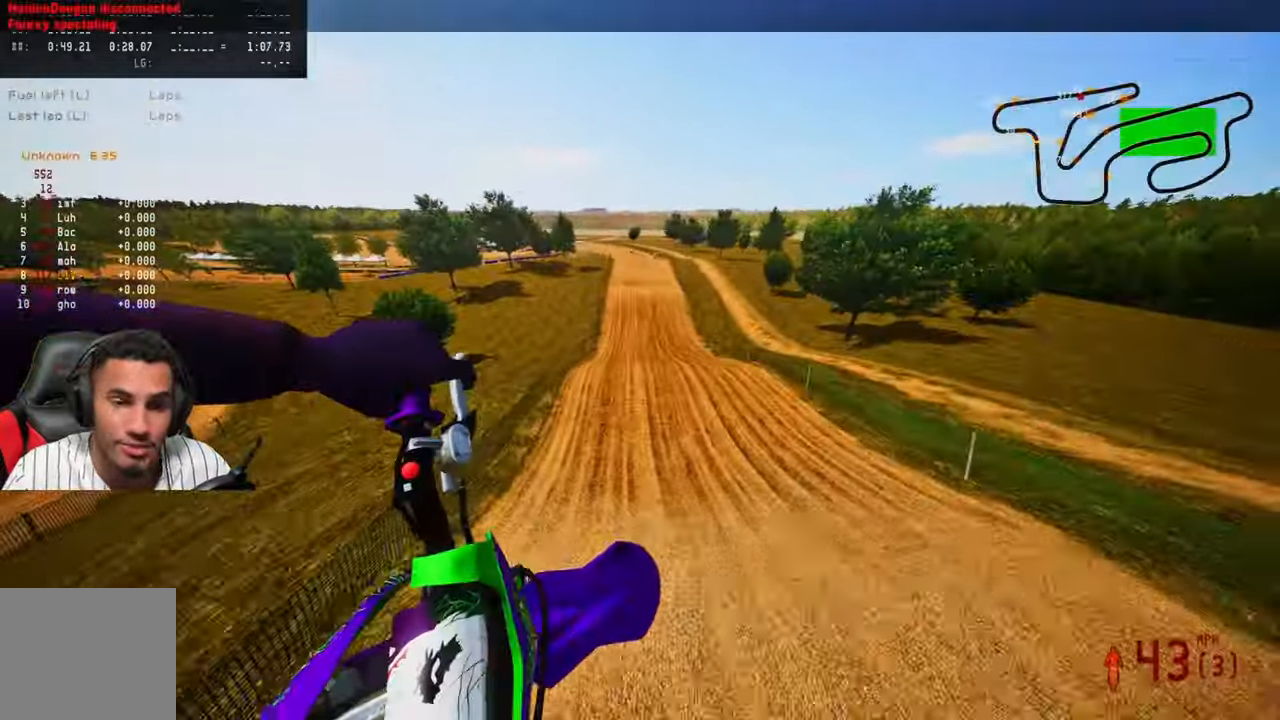
{"dt_ms": 1000, "buttons": ["R2"], "left_stick": "center", "right_stick": "up", "button_events": []}
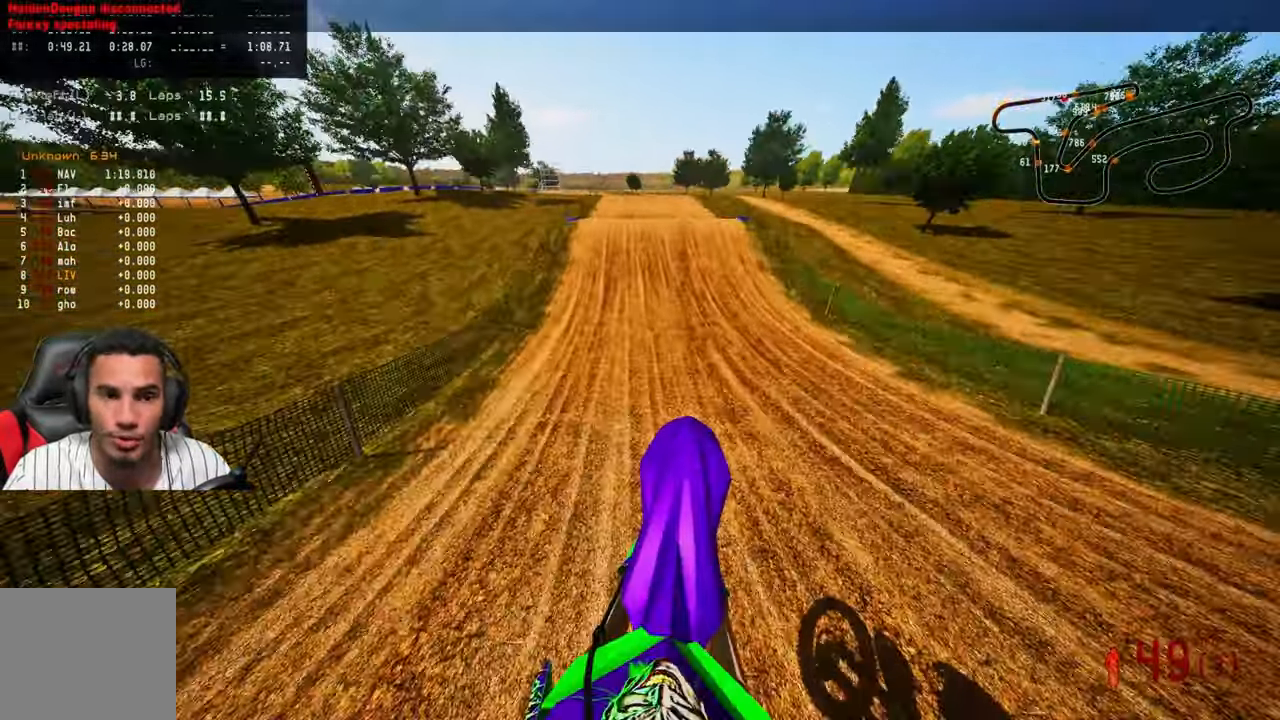
{"dt_ms": 1000, "buttons": [], "left_stick": "up-left", "right_stick": "center", "button_events": [[716, "R3", "down"], [850, "R3", "up"], [900, "R2", "up"]]}
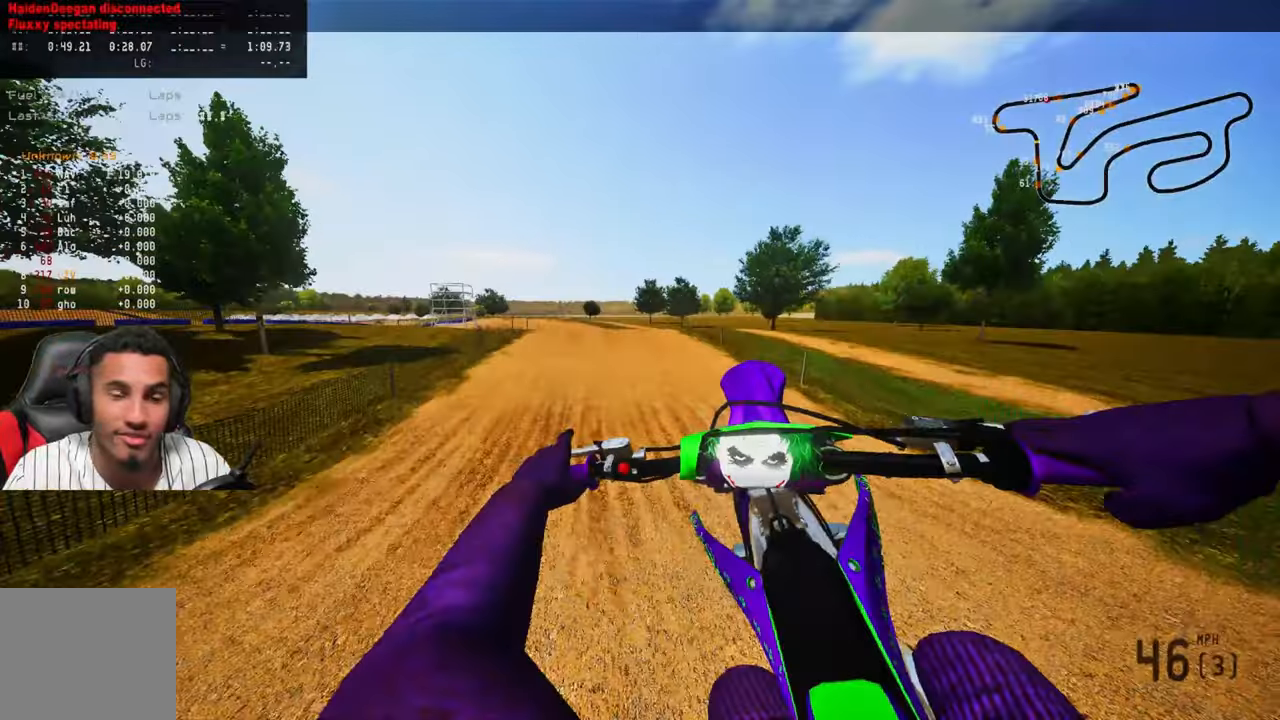
{"dt_ms": 500, "buttons": [], "left_stick": "up-left", "right_stick": "center", "button_events": [[167, "R3", "down"], [283, "R3", "up"]]}
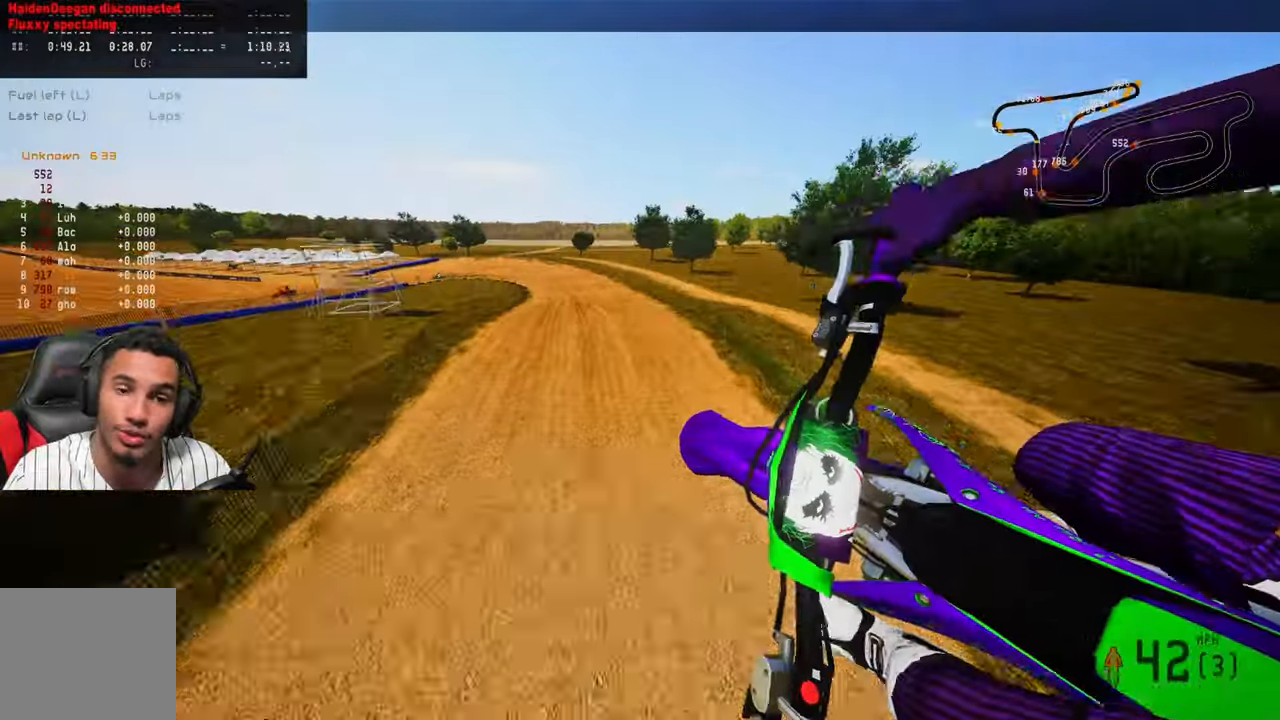
{"dt_ms": 500, "buttons": ["R2"], "left_stick": "up-right", "right_stick": "up", "button_events": [[83, "R2", "down"]]}
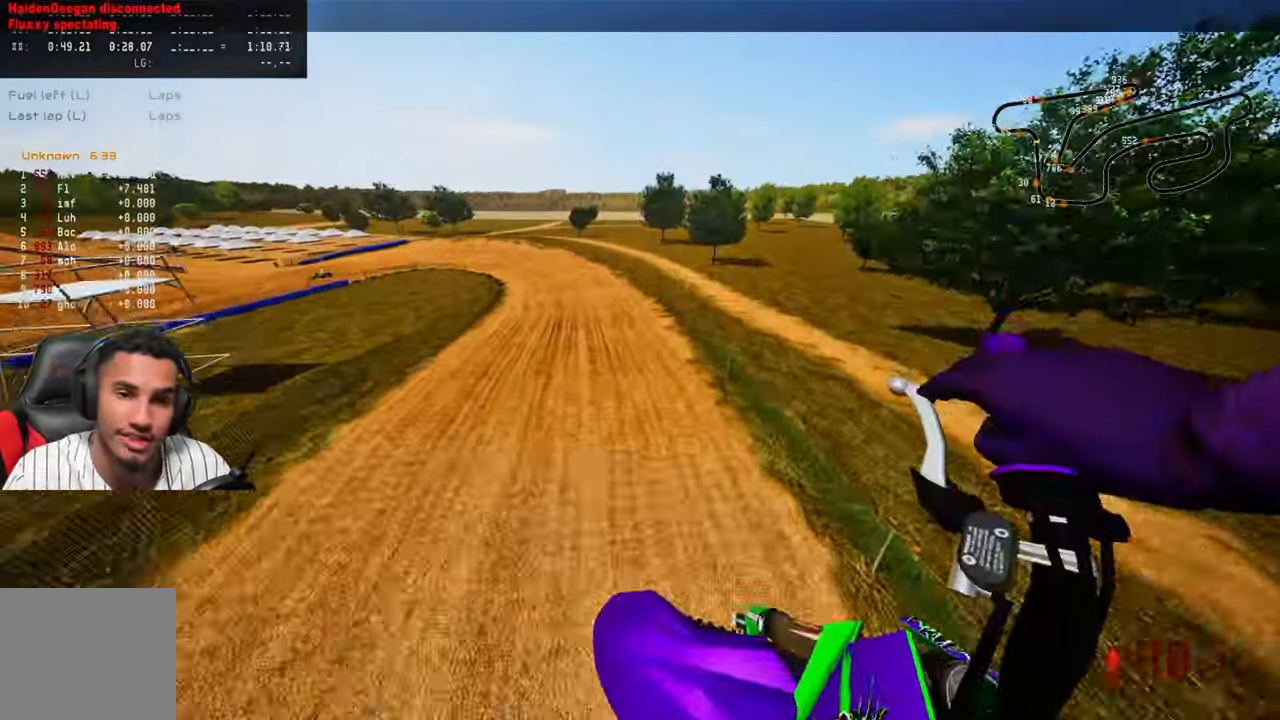
{"dt_ms": 500, "buttons": ["R2"], "left_stick": "up-right", "right_stick": "up", "button_events": []}
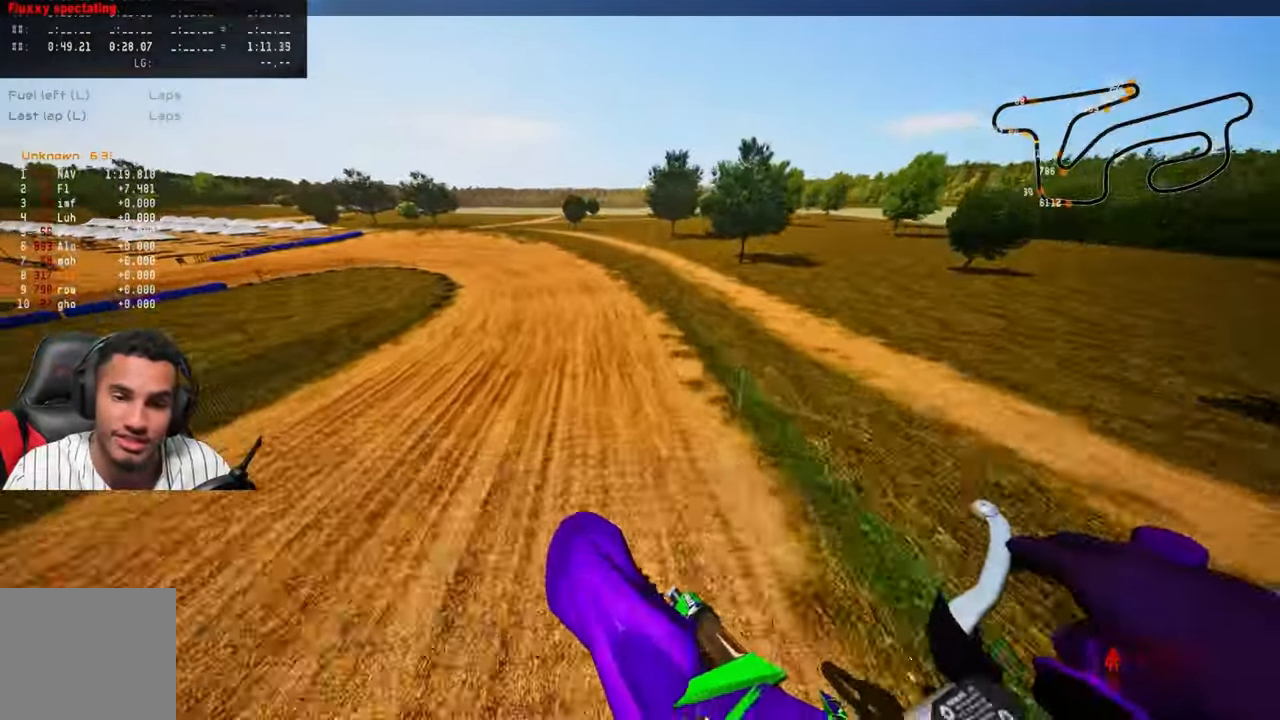
{"dt_ms": 500, "buttons": ["R2", "R3"], "left_stick": "up-left", "right_stick": "center", "button_events": [[383, "R3", "down"]]}
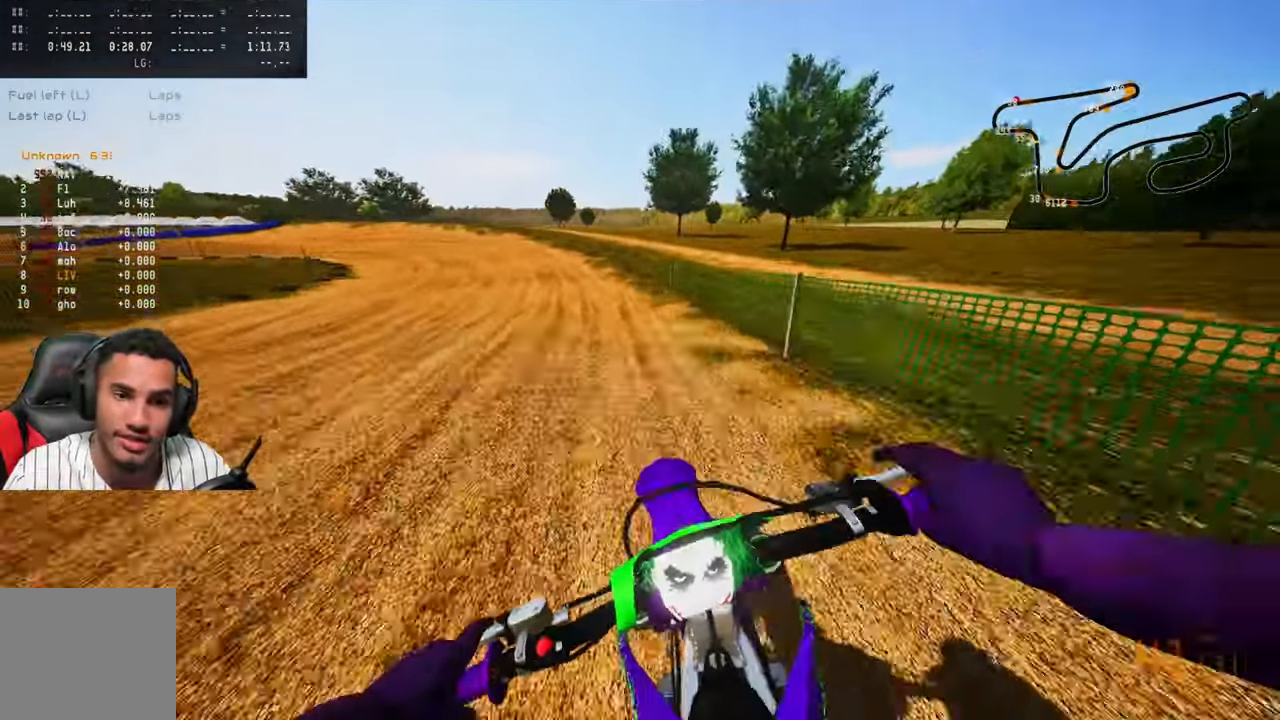
{"dt_ms": 500, "buttons": ["R2"], "left_stick": "up-left", "right_stick": "center", "button_events": [[67, "R3", "up"]]}